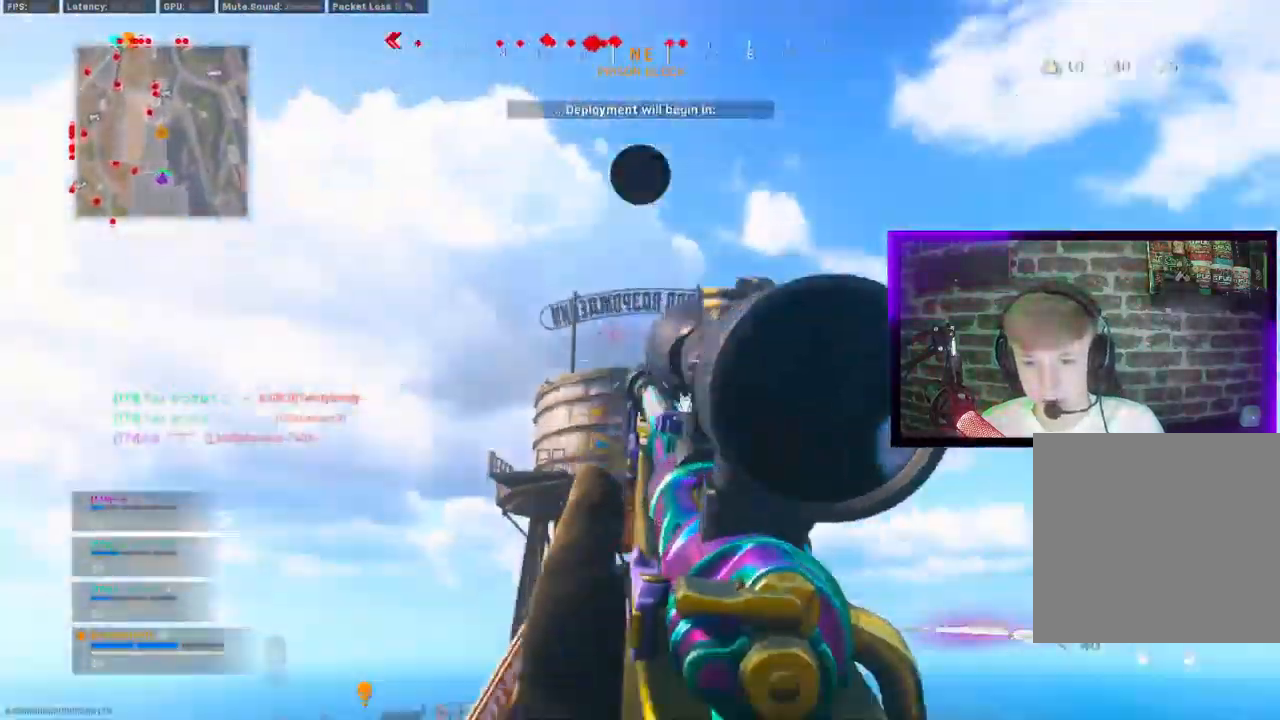
Gameplay with a controller (PlayStation layout); each line is a JSON object with the inputs held at the frame after it (dt_ms = milliseconds from this image to that frame). "events" lists button and stick changes between this image and that frame as [ms after this image, input, new state], when the widget could be followed in between.
{"dt_ms": 500, "buttons": ["L1"], "left_stick": "left", "right_stick": "center", "events": [[17, "left_stick", "left"], [150, "left_stick", "up-left"], [417, "left_stick", "left"], [500, "L1", "down"]]}
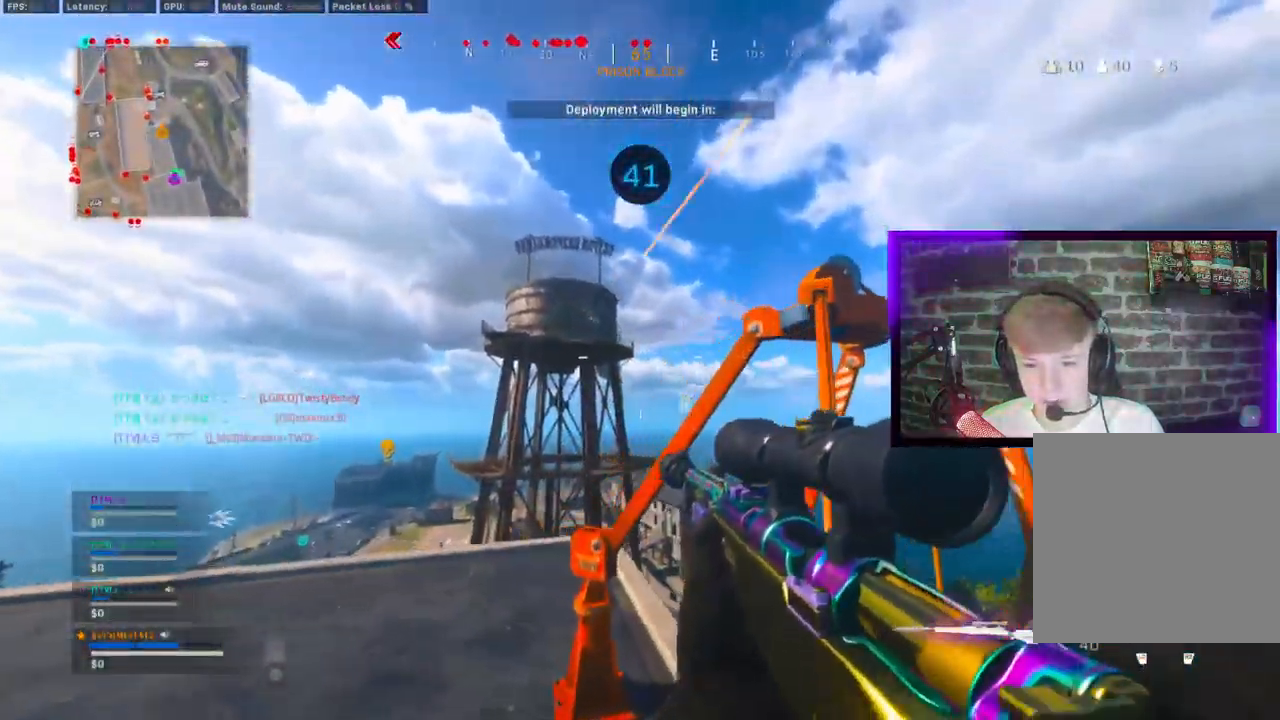
{"dt_ms": 500, "buttons": ["CROSS", "L1"], "left_stick": "right", "right_stick": "center", "events": [[450, "CROSS", "down"], [467, "left_stick", "right"]]}
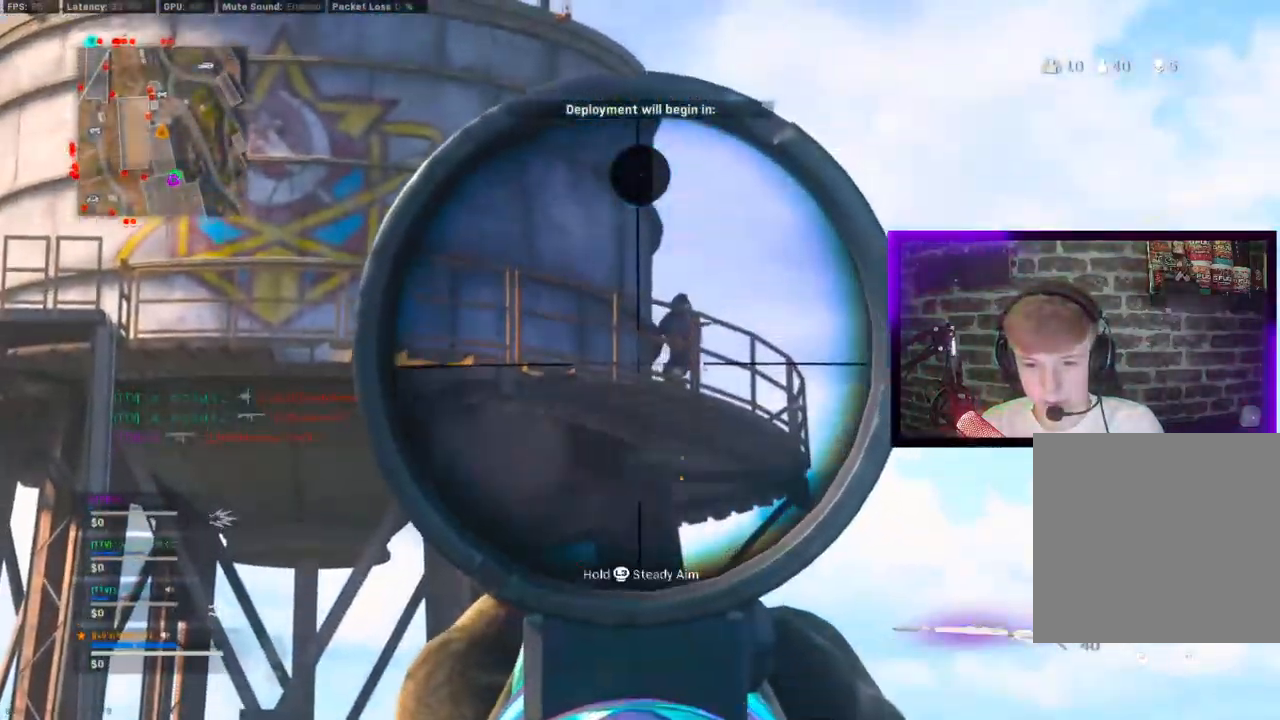
{"dt_ms": 500, "buttons": [], "left_stick": "left", "right_stick": "center", "events": [[283, "R1", "down"], [317, "left_stick", "center"], [350, "L1", "up"], [383, "R1", "up"], [383, "left_stick", "left"], [500, "CROSS", "up"]]}
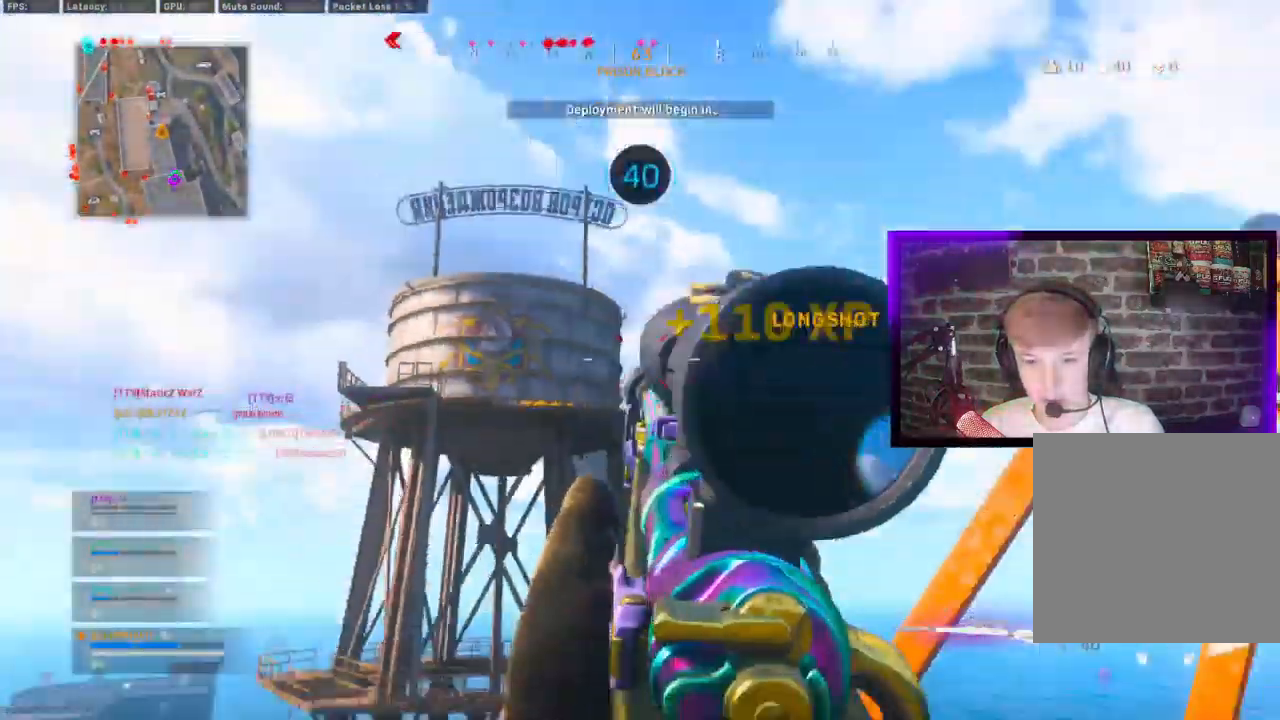
{"dt_ms": 500, "buttons": ["CIRCLE"], "left_stick": "up", "right_stick": "center", "events": [[150, "left_stick", "up-left"], [150, "right_stick", "down-left"], [467, "right_stick", "center"], [500, "CIRCLE", "down"], [500, "left_stick", "up"]]}
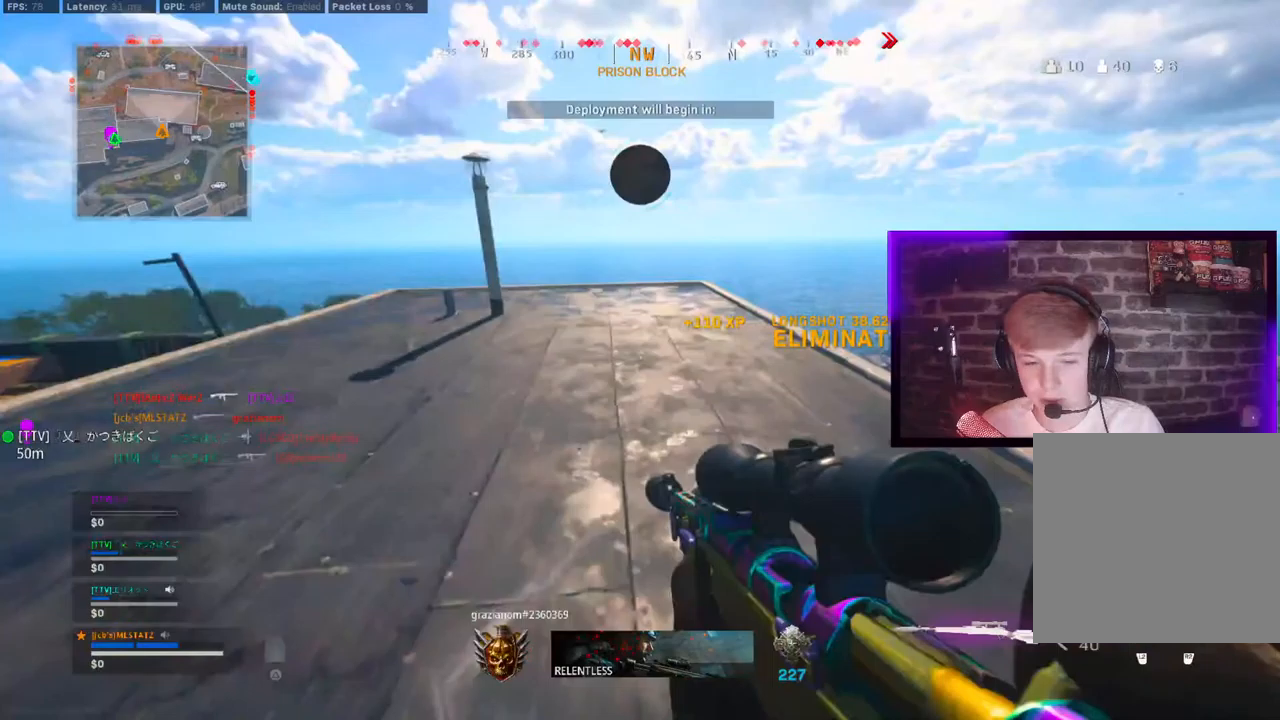
{"dt_ms": 500, "buttons": ["TRIANGLE"], "left_stick": "up", "right_stick": "up-left", "events": [[67, "CIRCLE", "up"], [167, "CIRCLE", "down"], [217, "CROSS", "down"], [233, "CIRCLE", "up"], [267, "right_stick", "up-left"], [317, "CROSS", "up"], [450, "TRIANGLE", "down"]]}
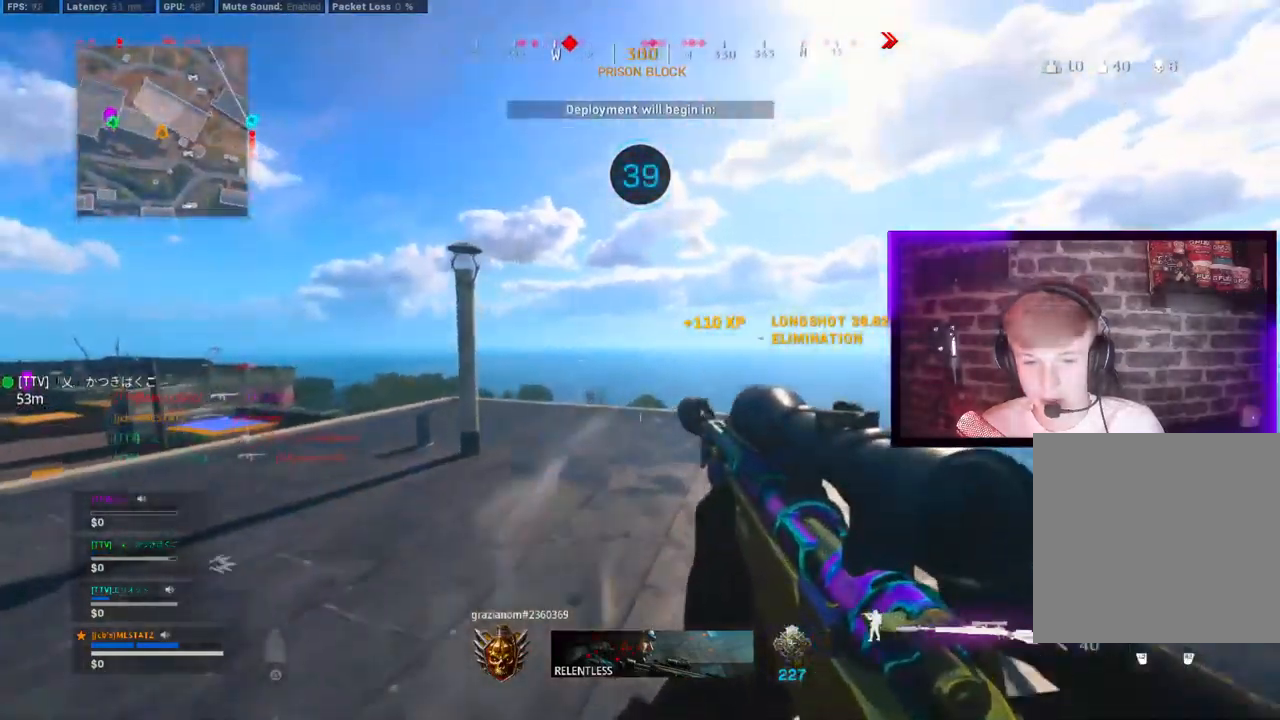
{"dt_ms": 1000, "buttons": [], "left_stick": "up", "right_stick": "down-left"}